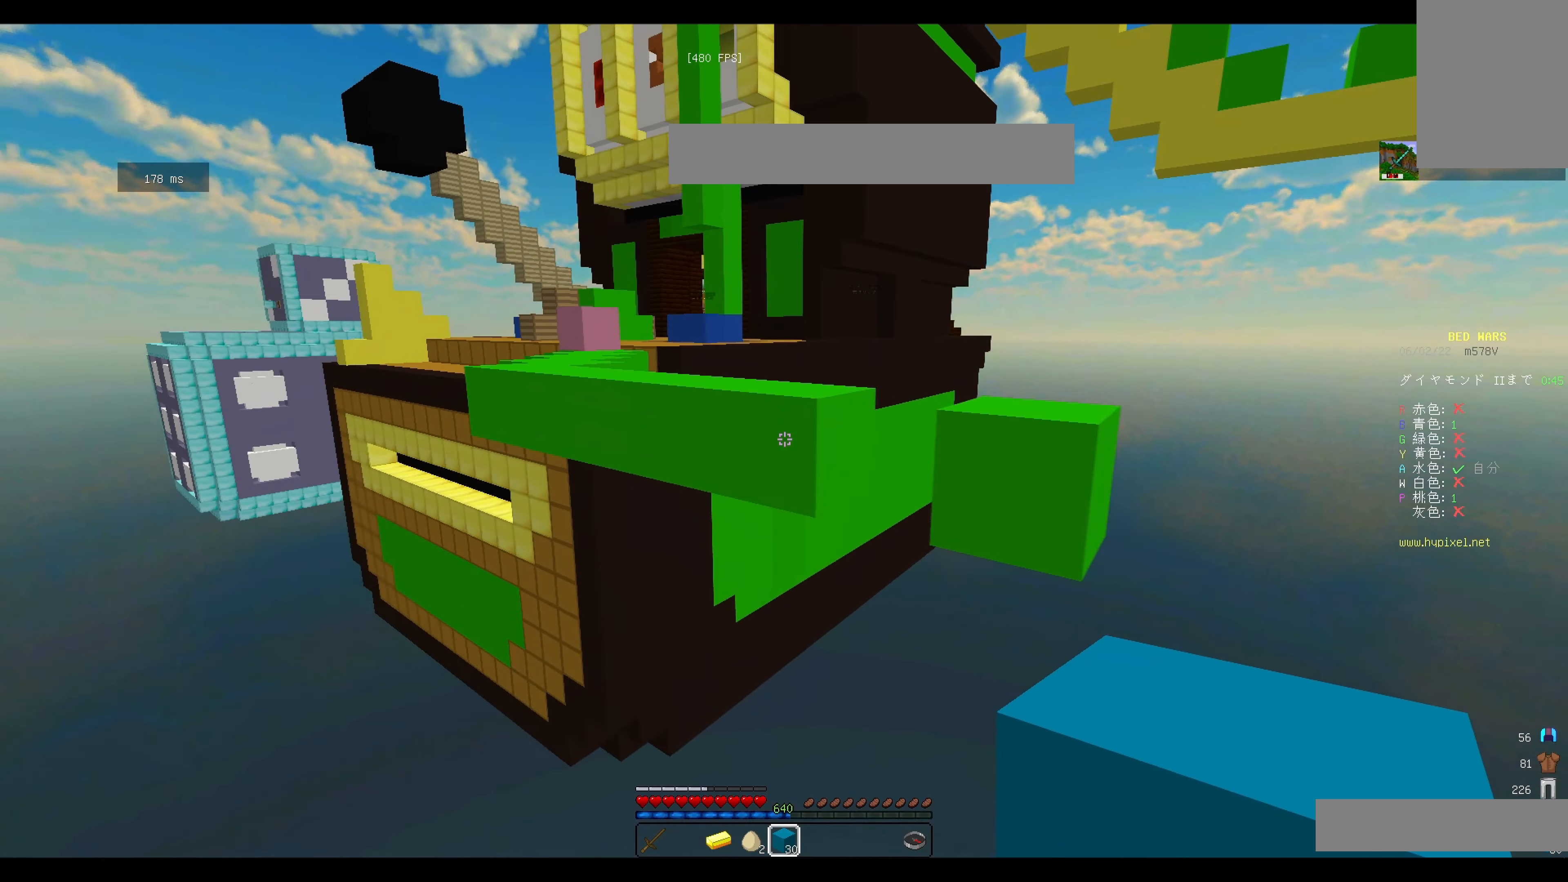
Gameplay with keyboard and mouse; each line is a JSON object with the keys and mouse buttons held at the frame after it. "events" lists presses ("down") and releases ("up") of "a", "d", "s", "w", "mouse_left" and "mouse_right" between this image and that frame as [ms after this image, input, new state], when the widget could be followed in between. "mouse_left", "mouse_right" = the "left", "right" buttons of the "mouse" list. No other keys are recorded. Fast repeated clicks can show as one long hold. Mouse movement is not recorded.
{"keys": ["s"], "mouse": ["right"], "events": [[184, "d", "down"], [184, "w", "up"], [267, "s", "down"], [301, "d", "up"]]}
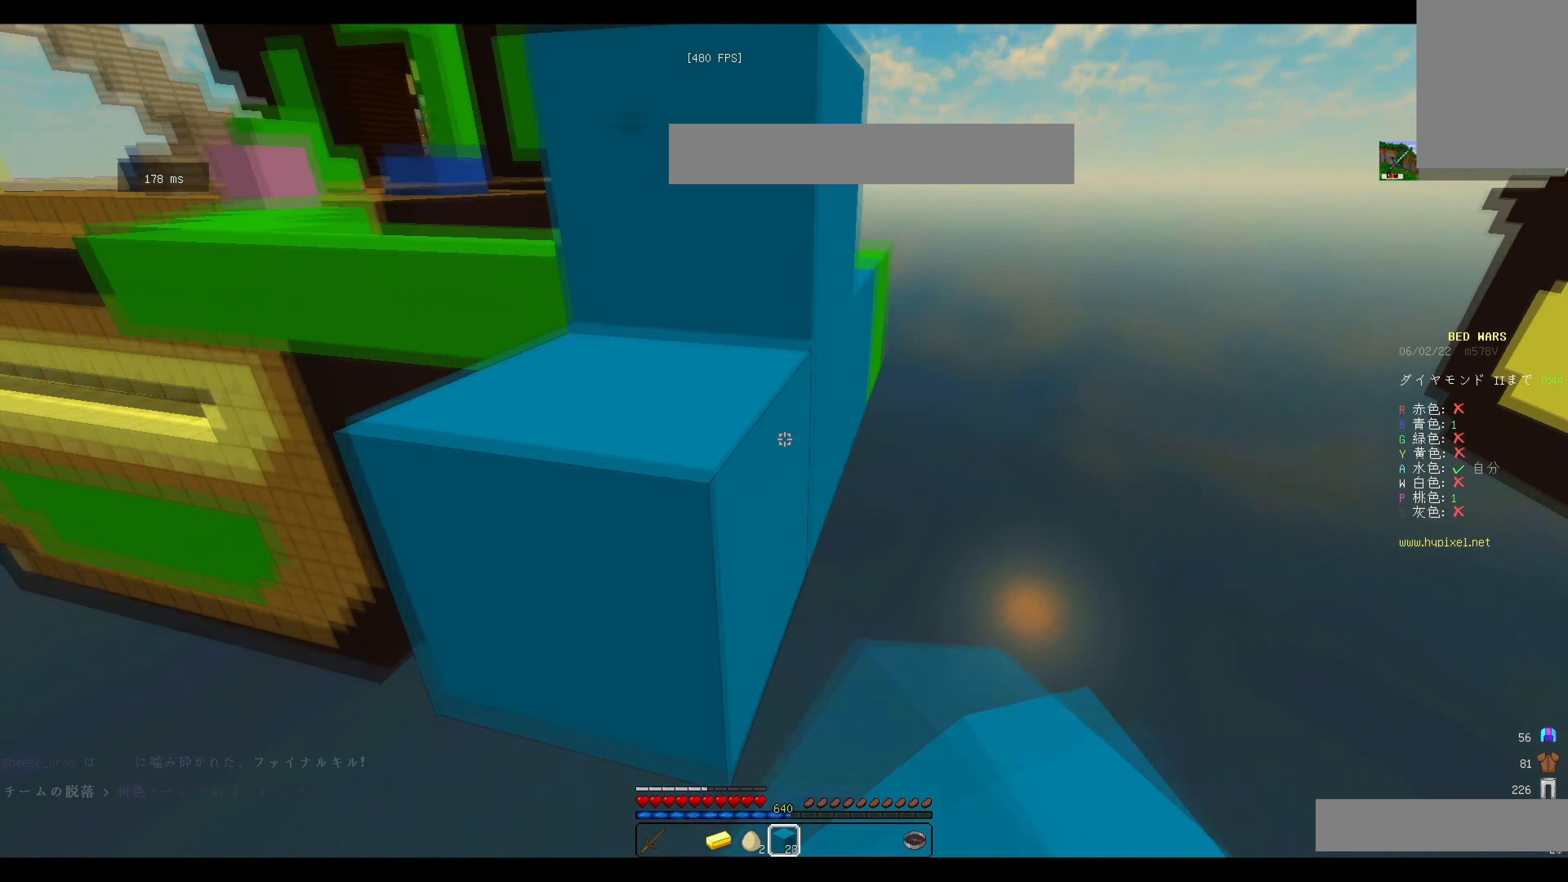
{"keys": ["w"], "mouse": [], "events": [[234, "mouse_right", "up"], [434, "mouse_right", "down"], [484, "mouse_right", "up"], [501, "s", "up"], [501, "w", "down"]]}
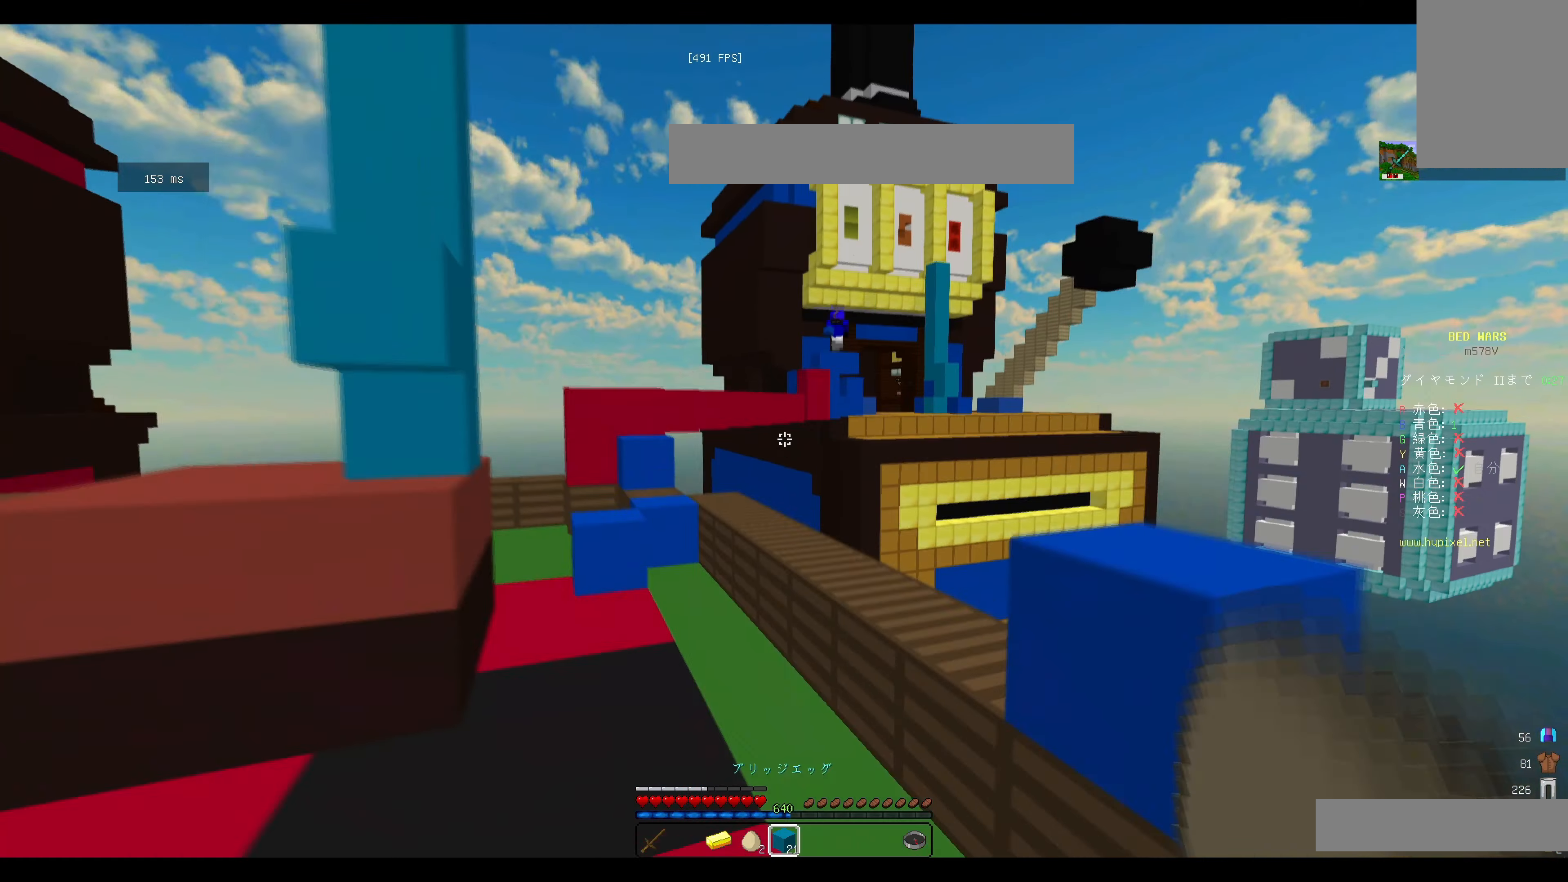
{"keys": ["s"], "mouse": ["right"], "events": [[267, "w", "up"], [400, "mouse_right", "down"], [400, "s", "down"], [450, "mouse_right", "up"], [500, "mouse_right", "down"]]}
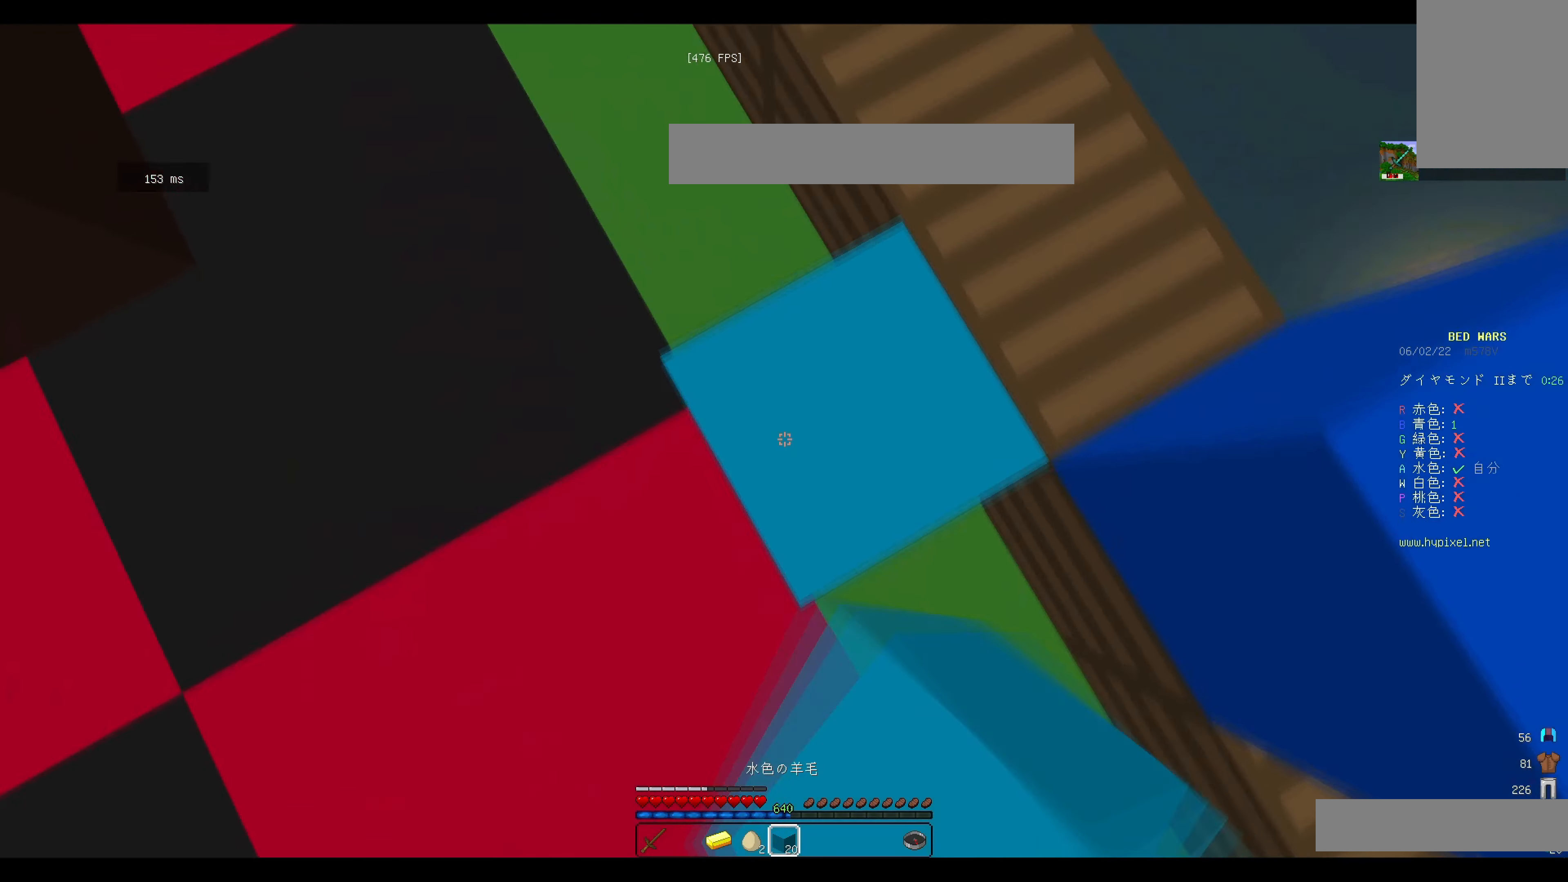
{"keys": [], "mouse": ["right"], "events": [[33, "mouse_right", "up"], [67, "s", "up"], [84, "mouse_right", "down"], [167, "mouse_right", "up"], [267, "mouse_right", "down"], [317, "mouse_right", "up"], [451, "mouse_right", "down"]]}
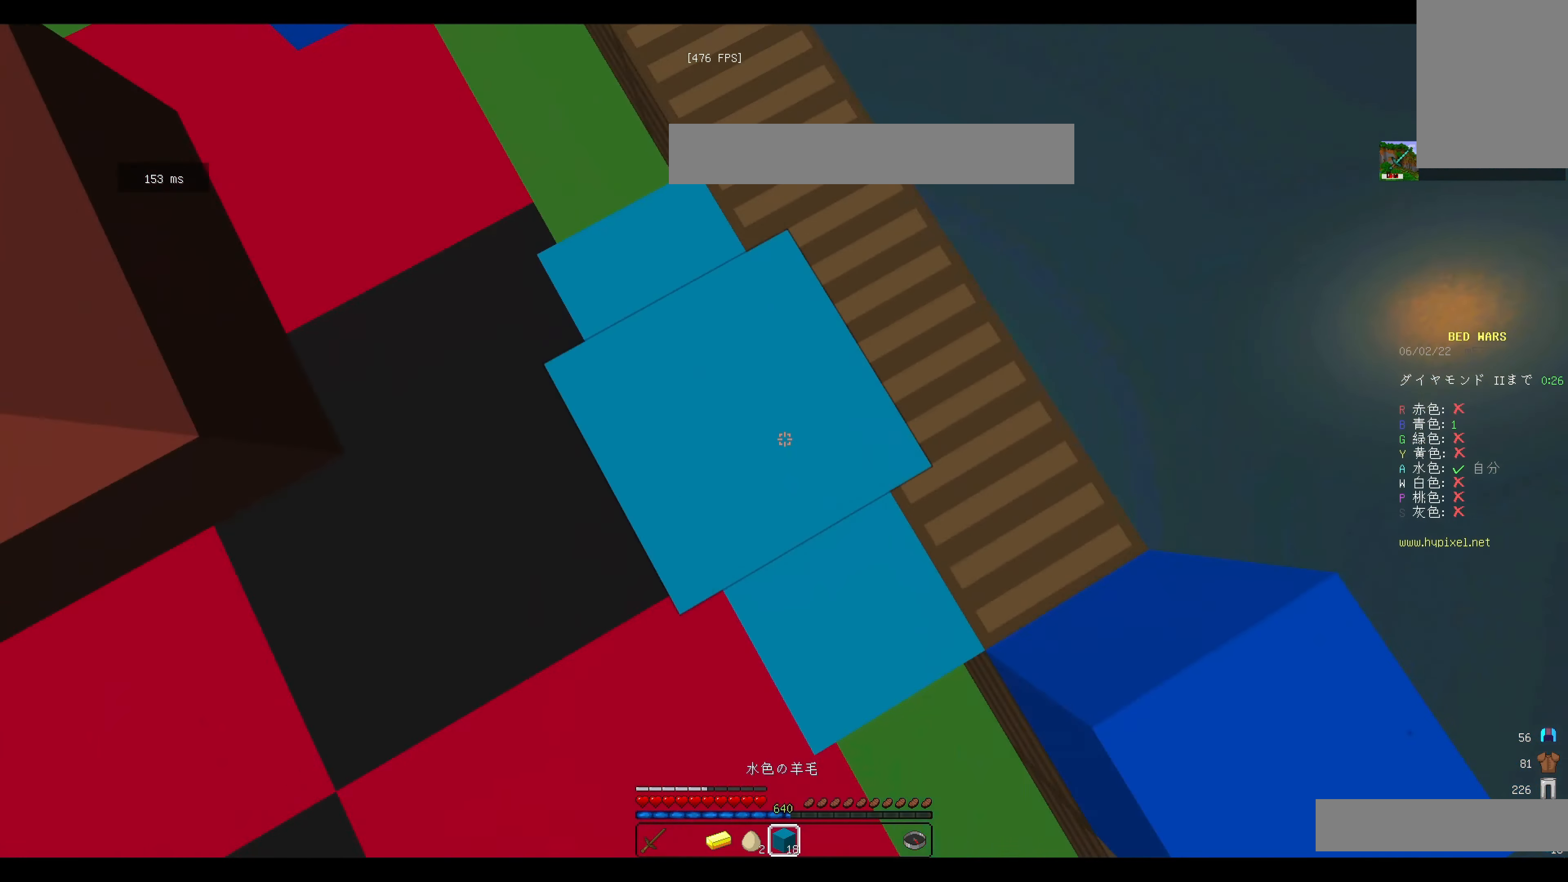
{"keys": ["a"], "mouse": [], "events": [[16, "mouse_right", "up"], [133, "mouse_right", "down"], [200, "mouse_right", "up"], [317, "mouse_right", "down"], [400, "mouse_right", "up"], [483, "a", "down"]]}
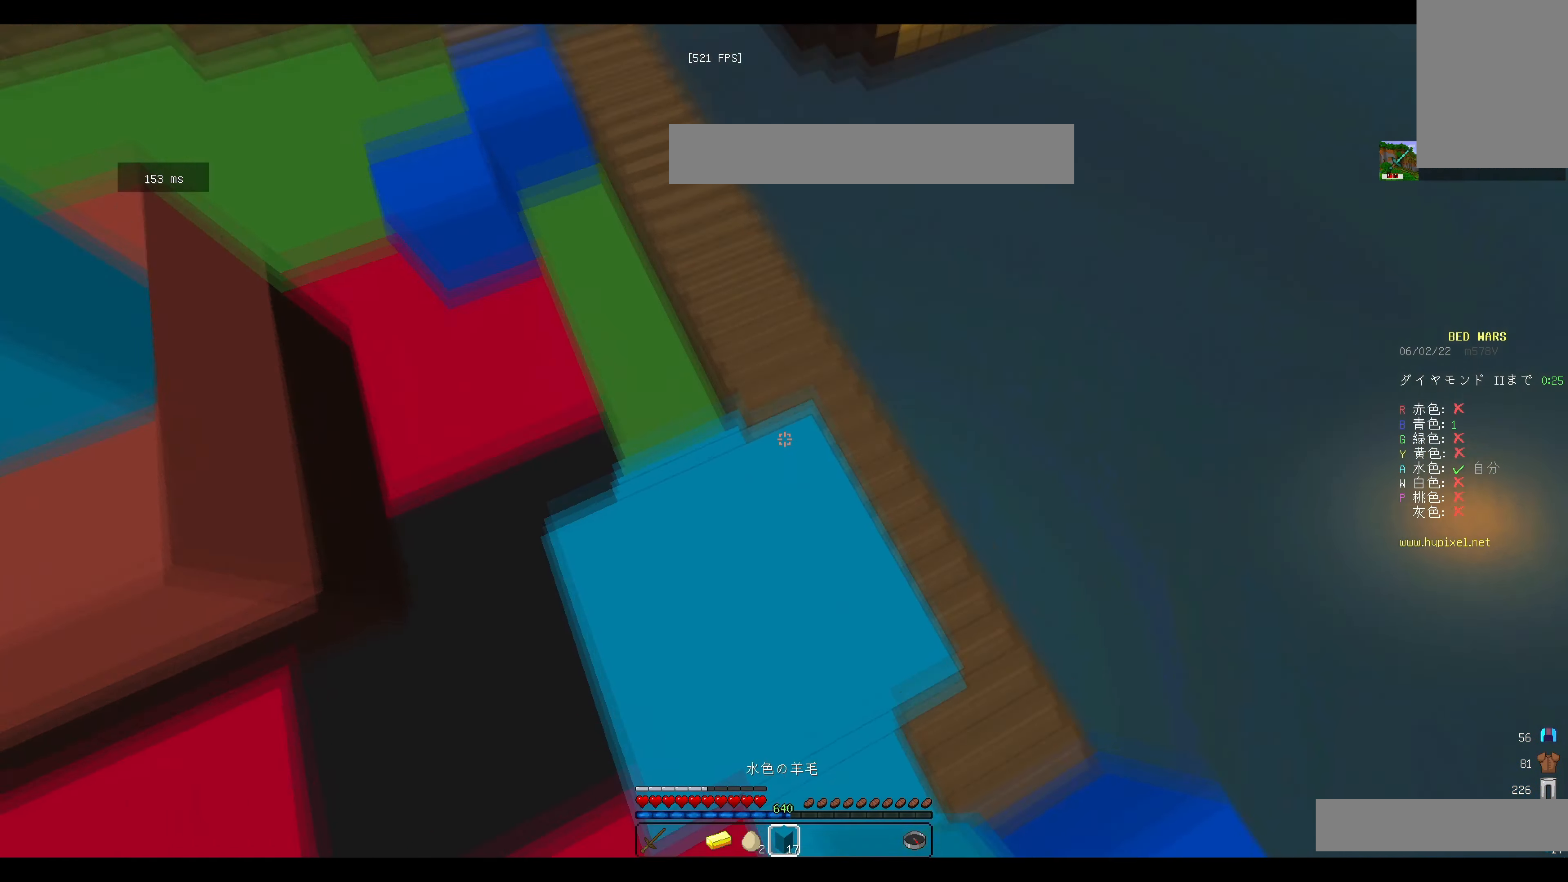
{"keys": ["w"], "mouse": [], "events": [[184, "s", "down"], [300, "a", "up"], [384, "s", "up"], [484, "w", "down"]]}
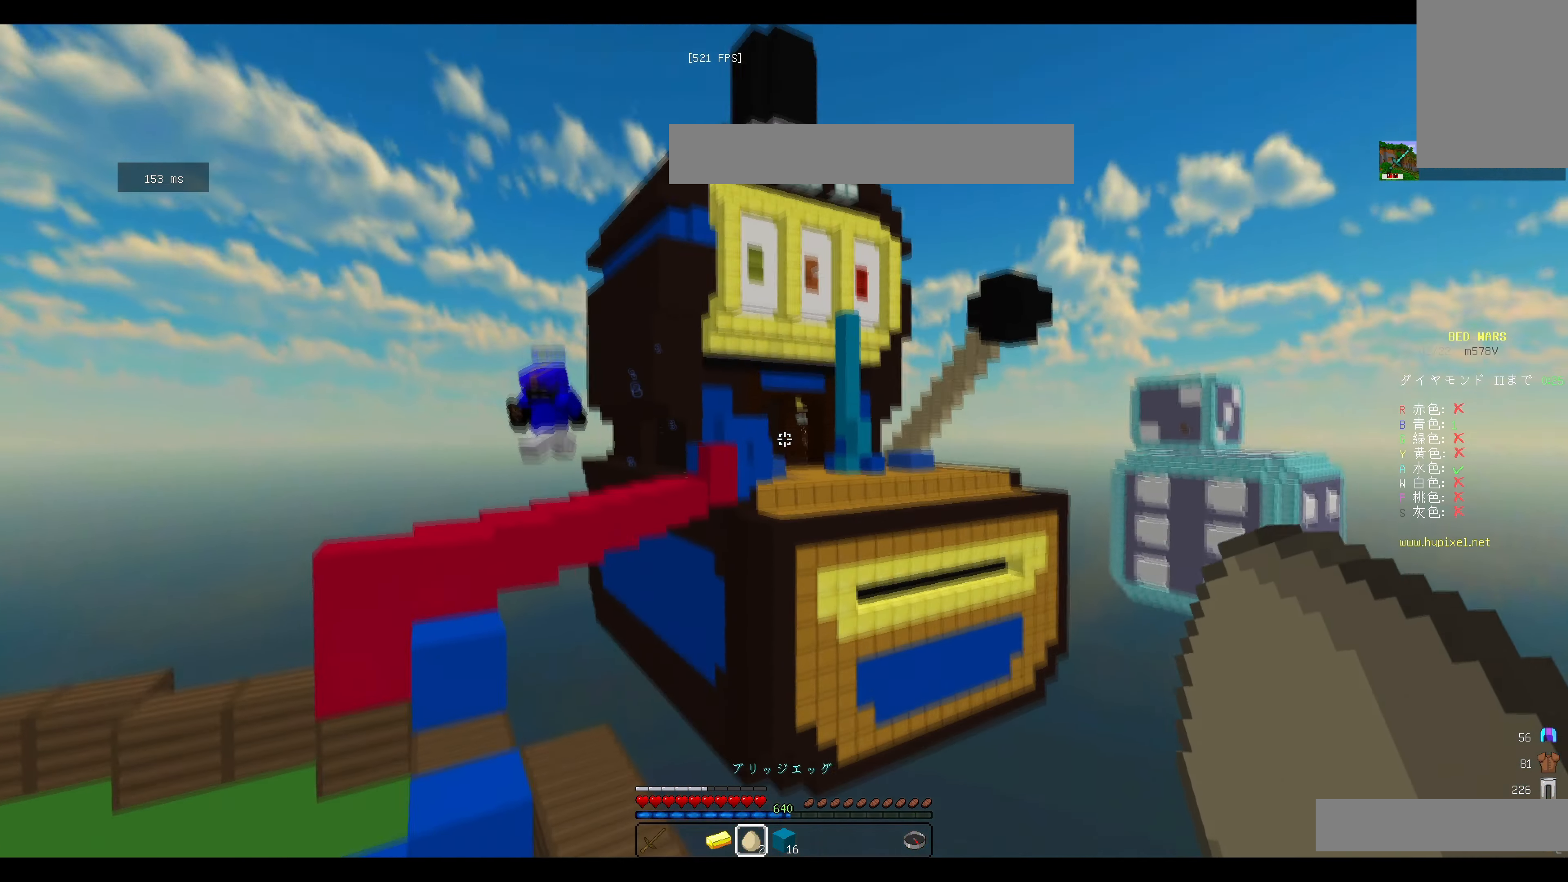
{"keys": [], "mouse": [], "events": [[133, "w", "up"], [217, "s", "down"], [333, "a", "down"], [467, "a", "up"], [467, "s", "up"]]}
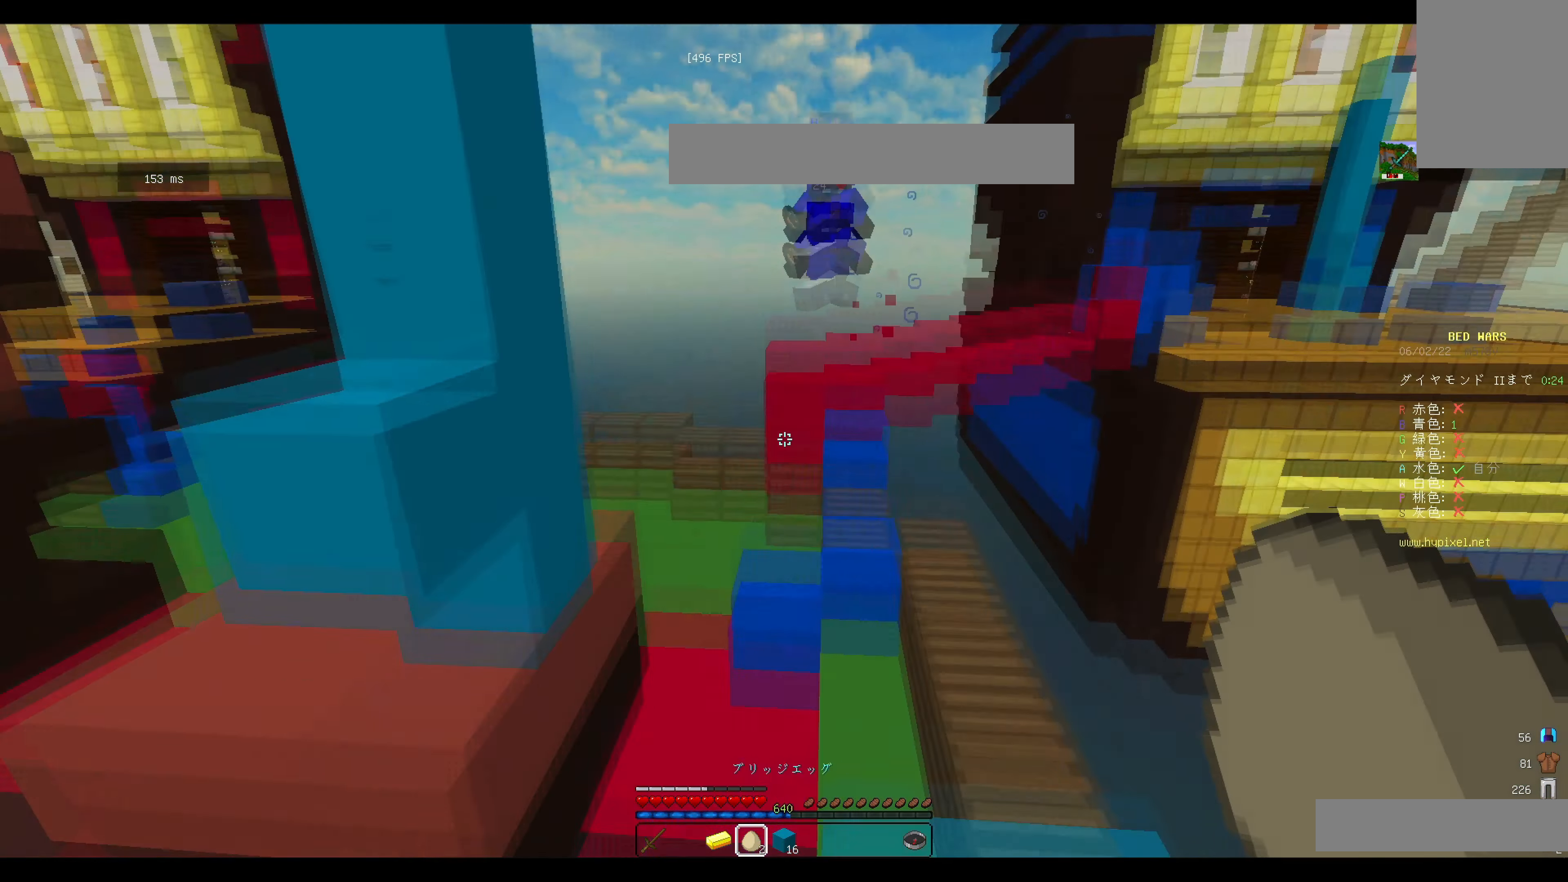
{"keys": ["d"], "mouse": ["right"], "events": [[134, "w", "down"], [184, "w", "up"], [284, "mouse_right", "down"], [451, "d", "down"]]}
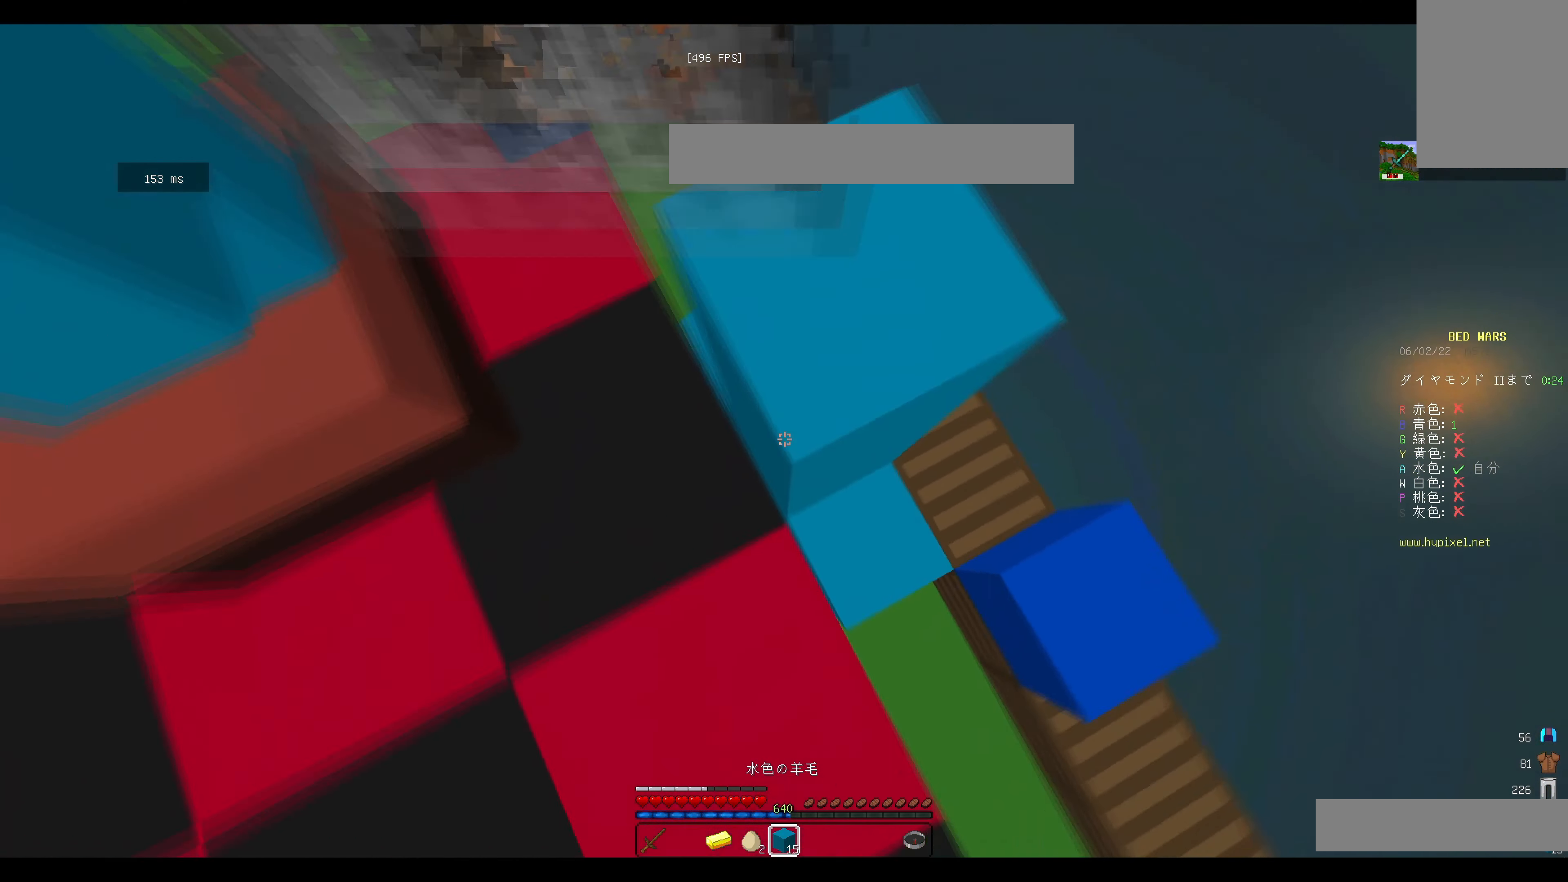
{"keys": ["a", "w"], "mouse": [], "events": [[217, "a", "down"], [250, "d", "up"], [267, "mouse_right", "up"], [333, "w", "down"], [350, "mouse_right", "down"], [483, "mouse_right", "up"]]}
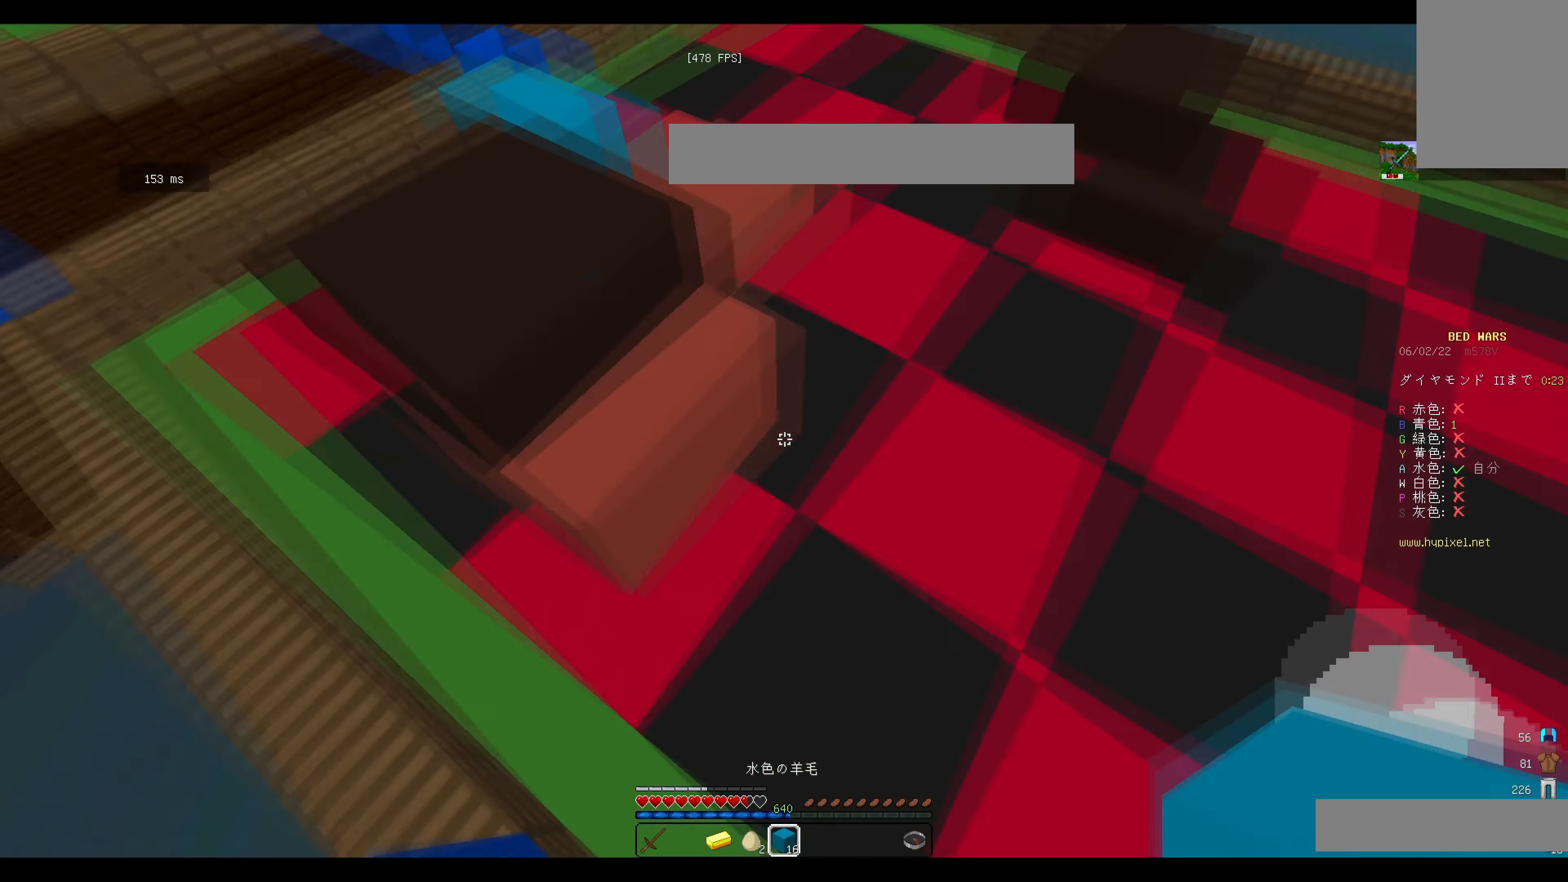
{"keys": ["a", "w"], "mouse": [], "events": [[50, "a", "up"], [200, "d", "down"], [317, "a", "down"], [317, "d", "up"]]}
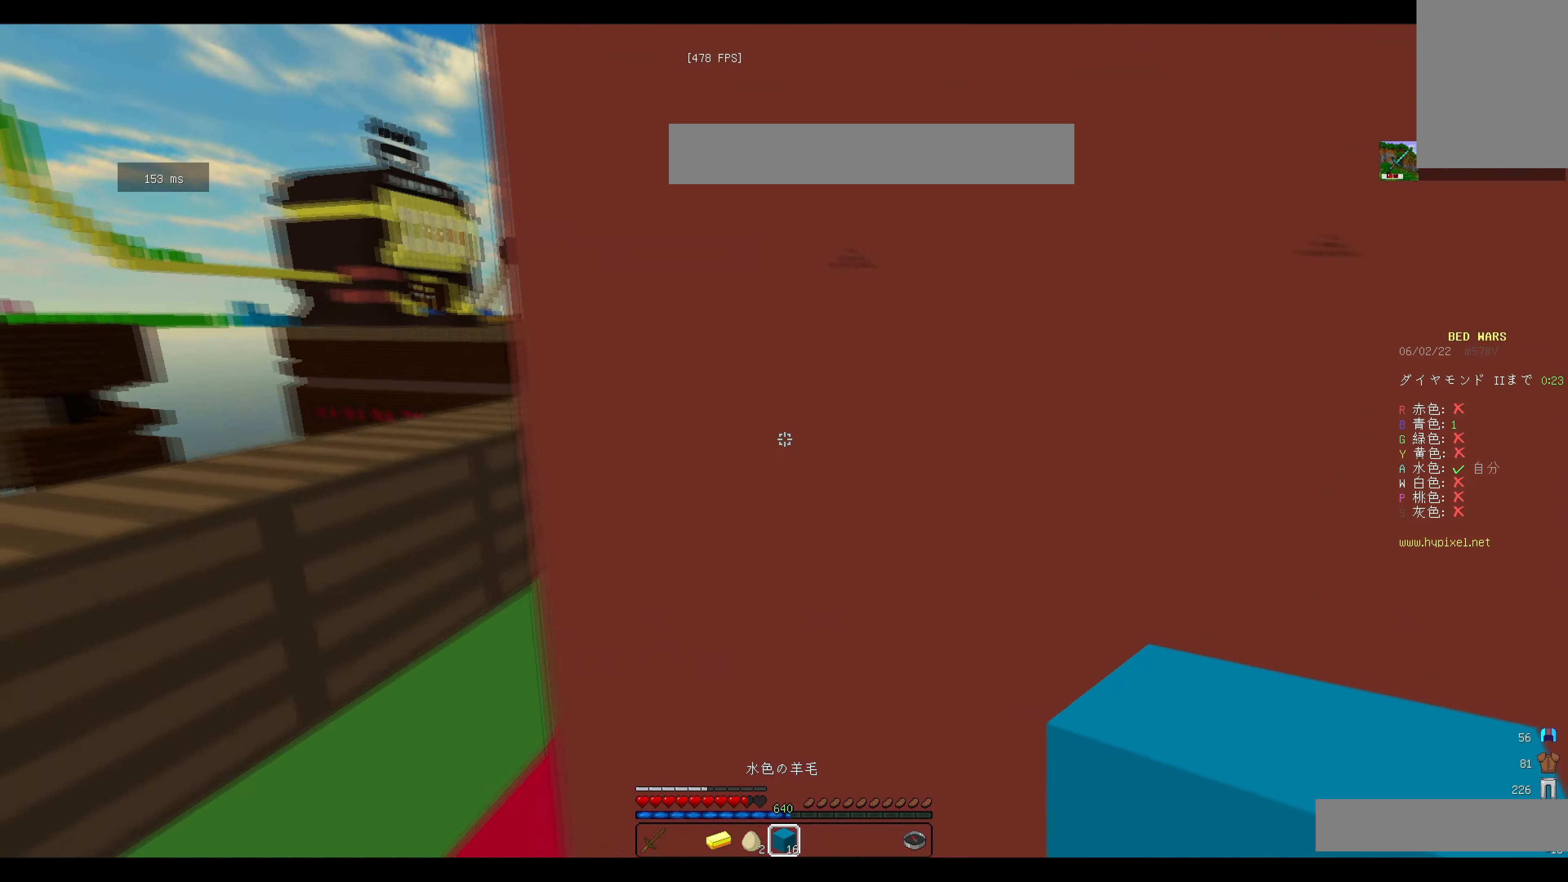
{"keys": ["a", "w"], "mouse": [], "events": [[350, "a", "up"], [467, "a", "down"]]}
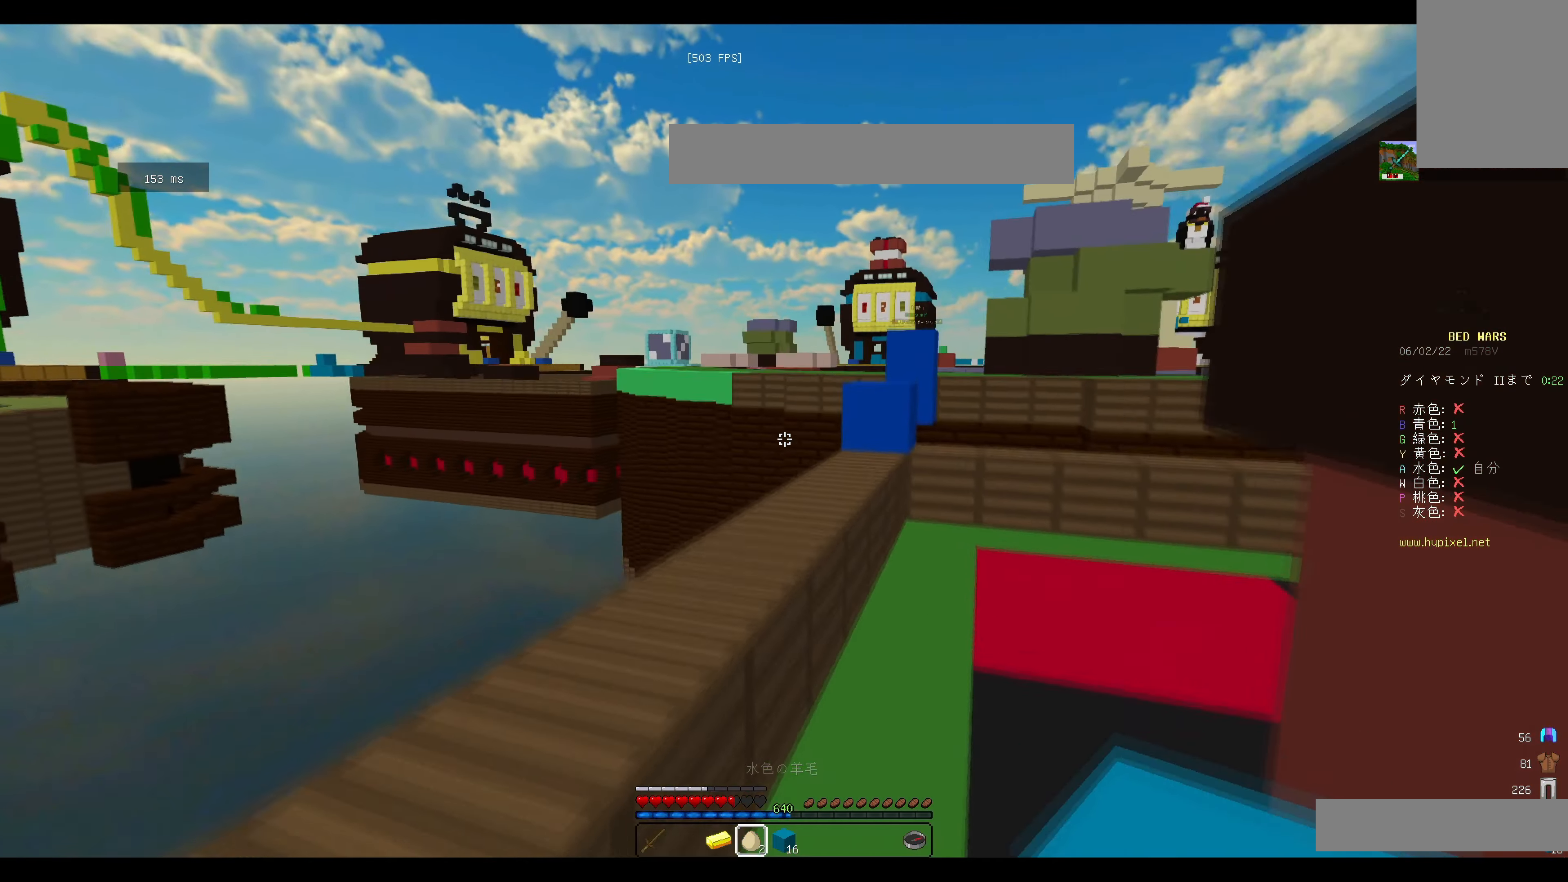
{"keys": ["d", "w"], "mouse": [], "events": [[284, "mouse_right", "down"], [351, "a", "up"], [367, "d", "down"], [384, "mouse_right", "up"]]}
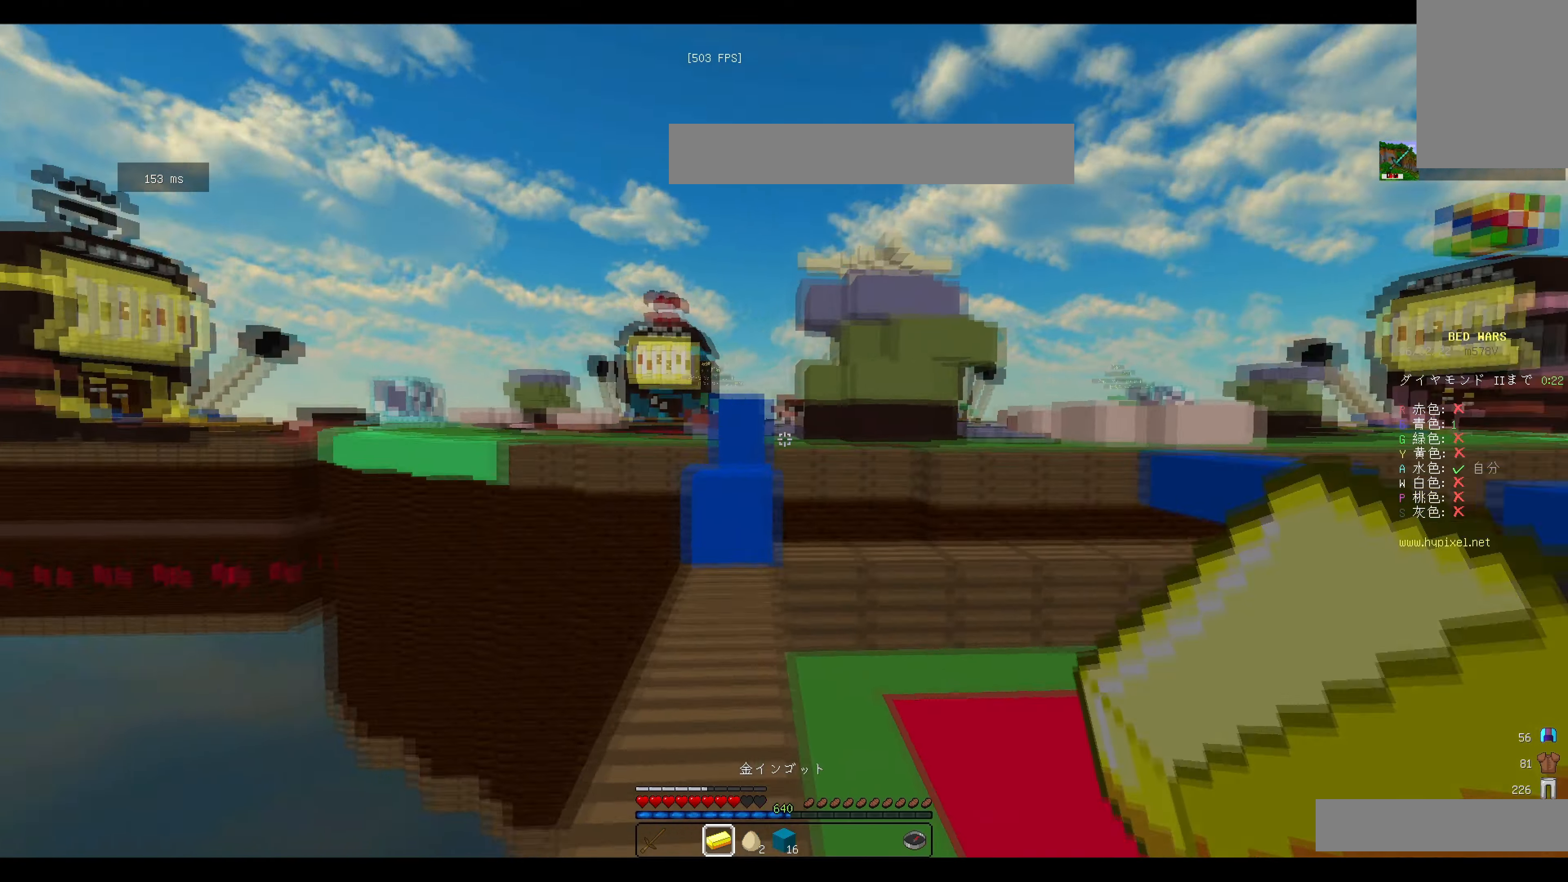
{"keys": ["w"], "mouse": [], "events": [[100, "d", "up"], [301, "a", "down"], [401, "a", "up"]]}
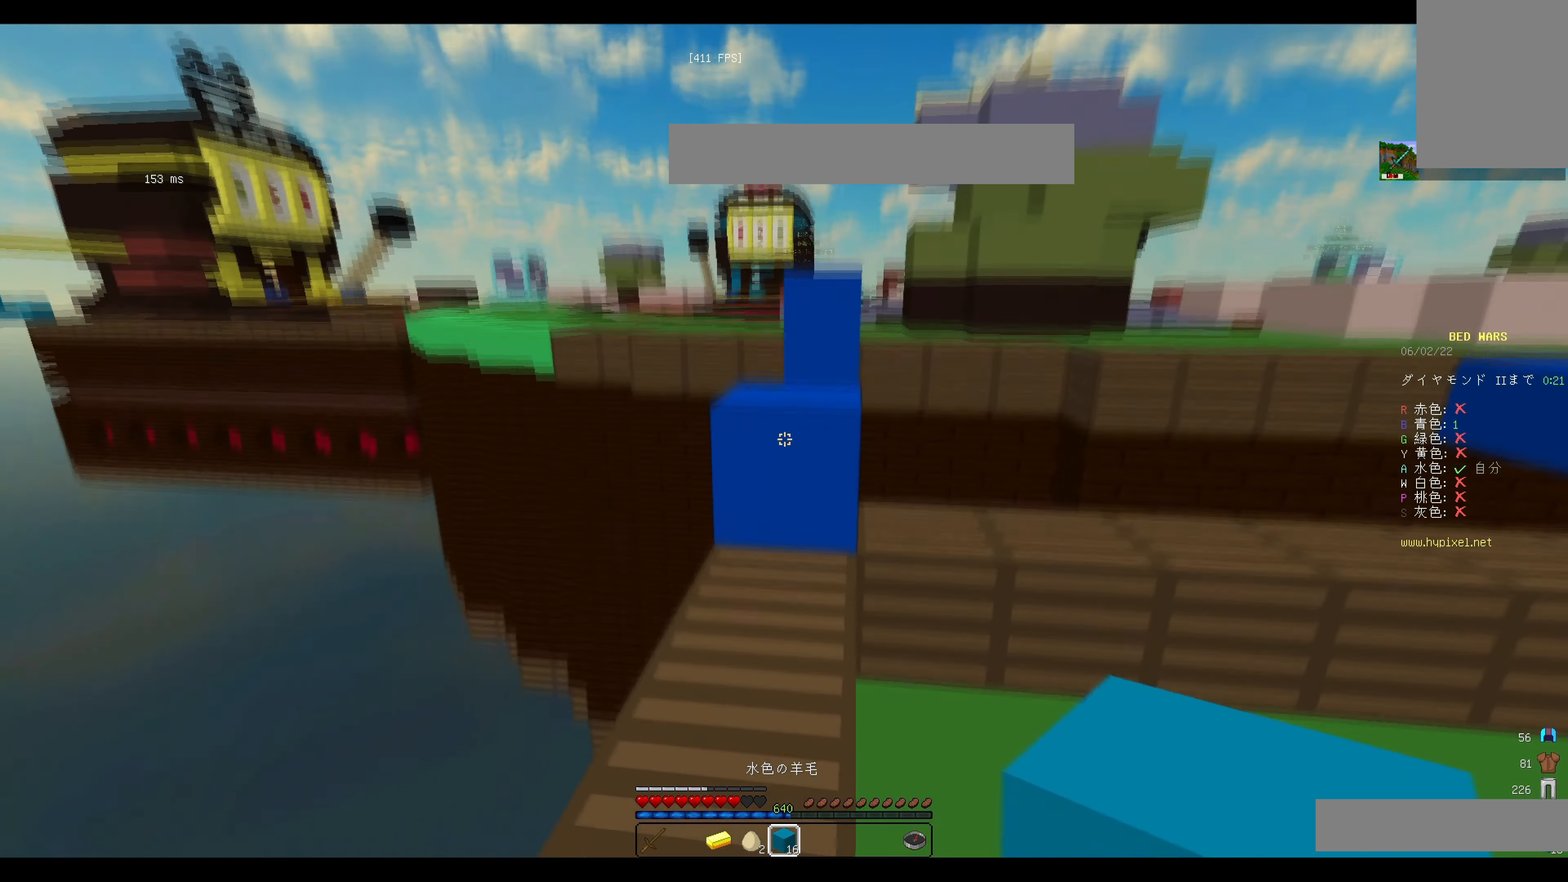
{"keys": ["w"], "mouse": [], "events": [[66, "mouse_right", "down"], [167, "mouse_right", "up"]]}
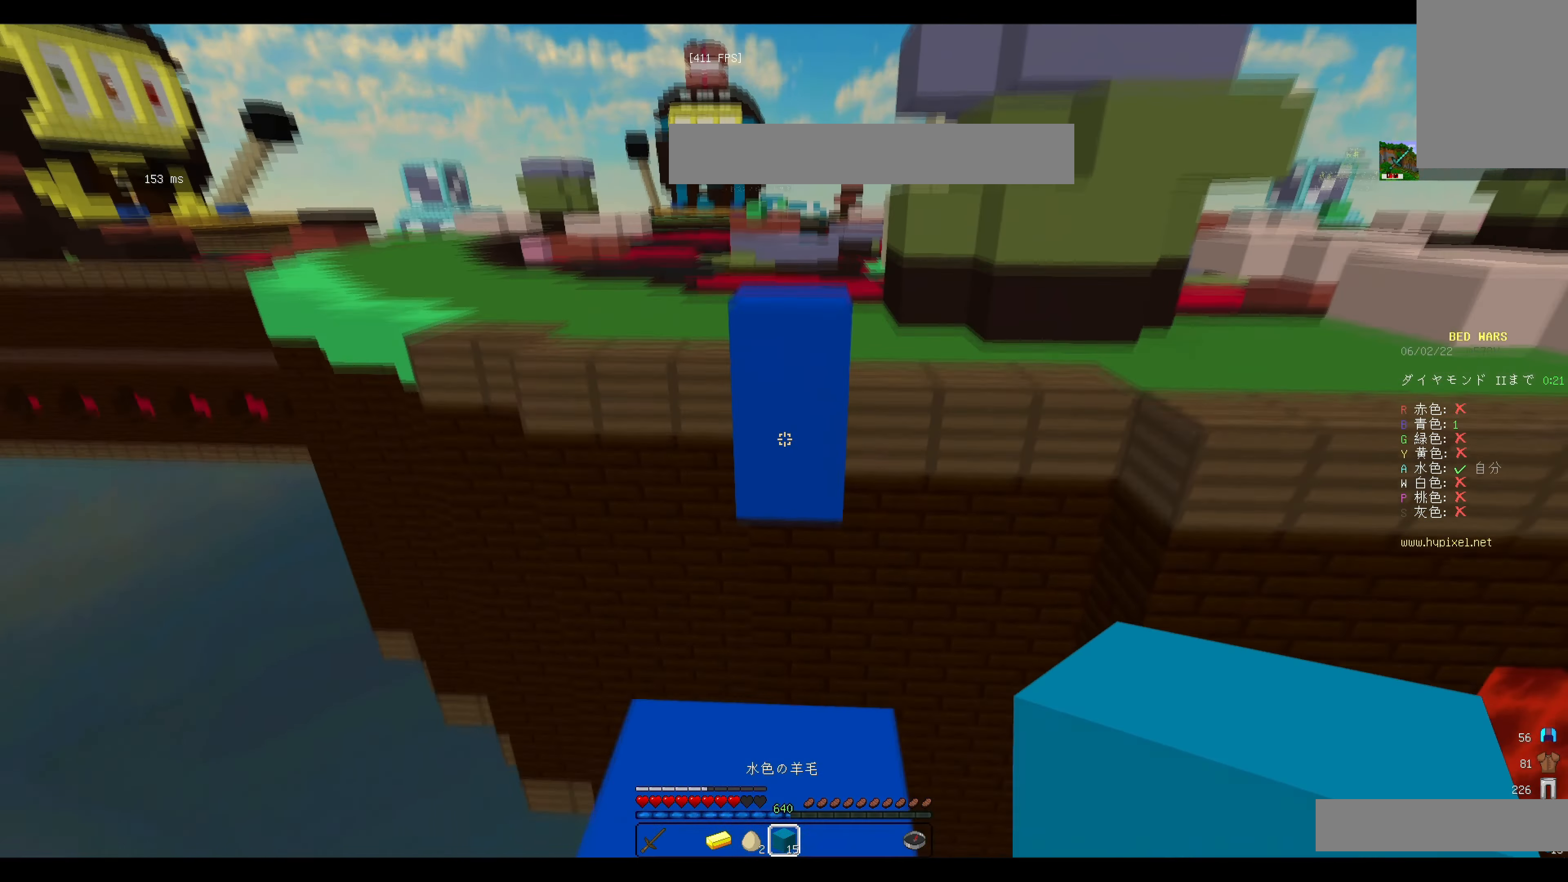
{"keys": ["w"], "mouse": ["right"], "events": [[167, "mouse_right", "down"], [301, "mouse_right", "up"], [451, "mouse_right", "down"]]}
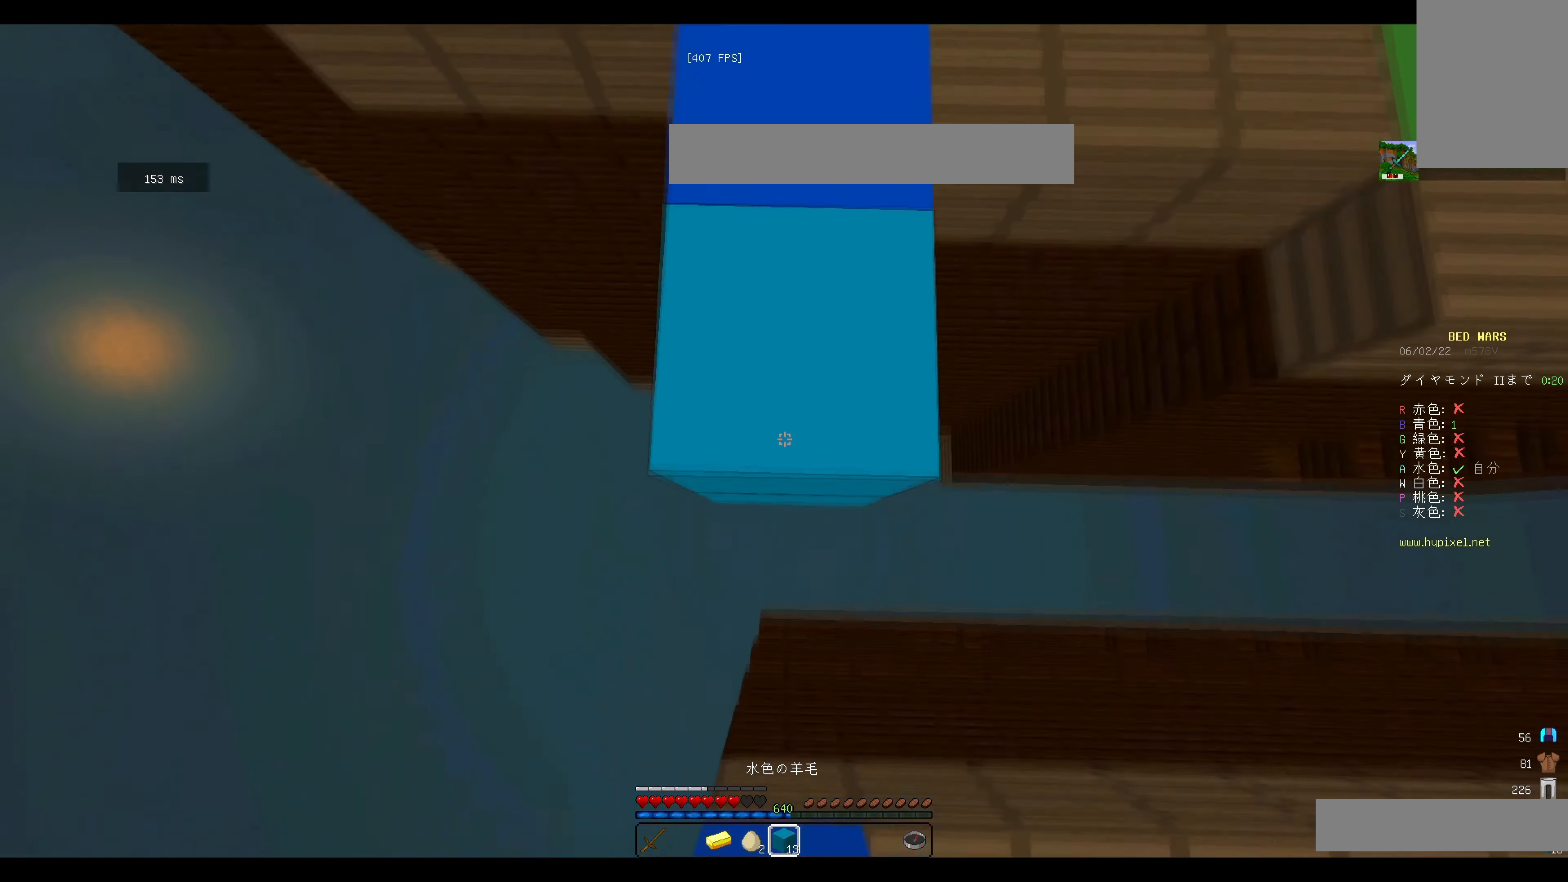
{"keys": ["s"], "mouse": ["right"], "events": [[33, "a", "down"], [66, "mouse_right", "up"], [116, "w", "up"], [167, "s", "down"], [283, "a", "up"], [317, "mouse_right", "down"]]}